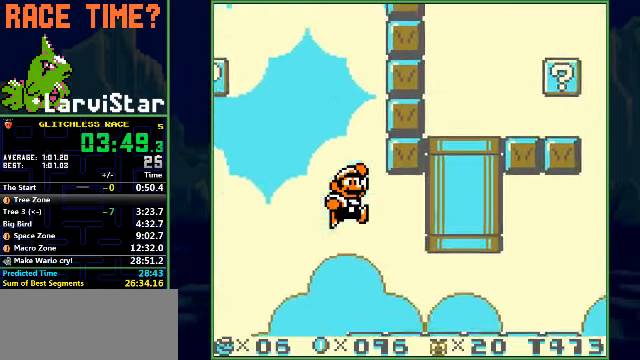
Gameplay with a controller (Nintendo layout); each line is a JSON object with the inputs held at the frame after it. "events" lists button and stick changes between this image and that frame as [ms after this image, input, new state], when the widget could be followed in between. Not read: L3 R1 R3 X Y.
{"buttons": ["A", "B", "DPAD_UP"], "events": [[500, "A", "down"], [500, "DPAD_RIGHT", "up"]]}
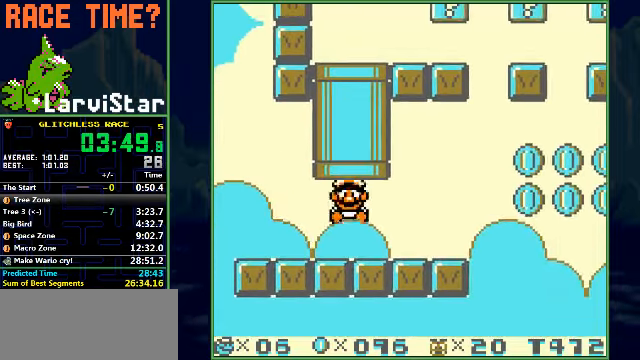
{"buttons": ["B", "DPAD_RIGHT"], "events": [[134, "DPAD_RIGHT", "down"], [167, "A", "up"], [167, "DPAD_UP", "up"]]}
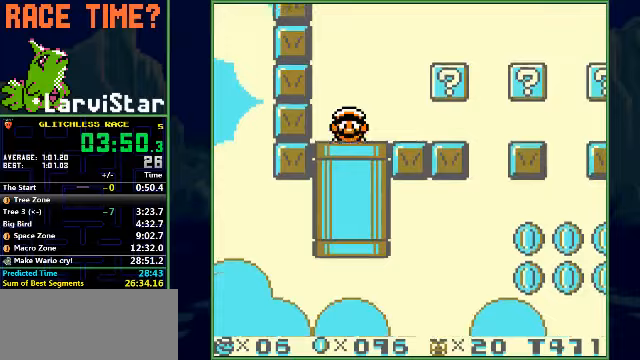
{"buttons": ["A", "B", "DPAD_RIGHT"], "events": [[433, "A", "down"]]}
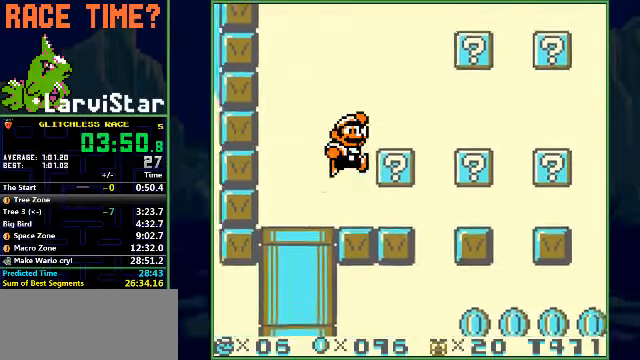
{"buttons": ["B", "DPAD_RIGHT"], "events": [[67, "A", "up"]]}
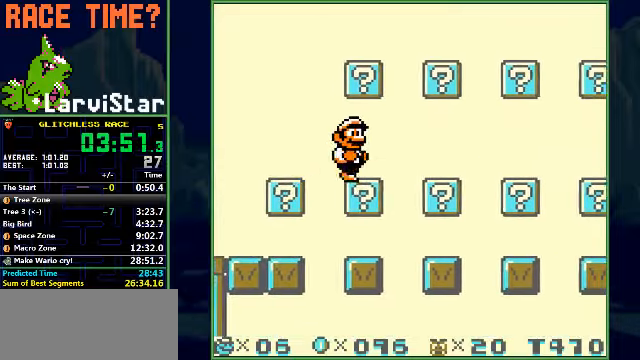
{"buttons": ["B", "DPAD_RIGHT"], "events": []}
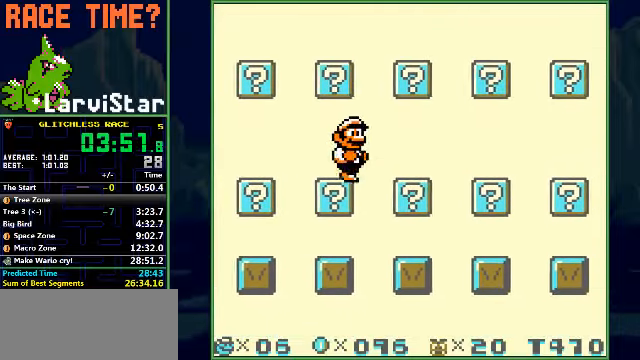
{"buttons": ["B", "DPAD_DOWN"], "events": [[167, "DPAD_LEFT", "down"], [200, "DPAD_RIGHT", "up"], [400, "A", "down"], [400, "DPAD_DOWN", "down"], [400, "DPAD_LEFT", "up"], [500, "A", "up"]]}
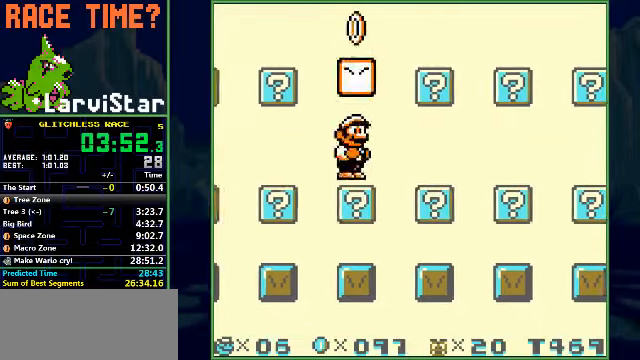
{"buttons": ["B", "DPAD_RIGHT"], "events": [[233, "DPAD_RIGHT", "down"], [267, "DPAD_DOWN", "up"]]}
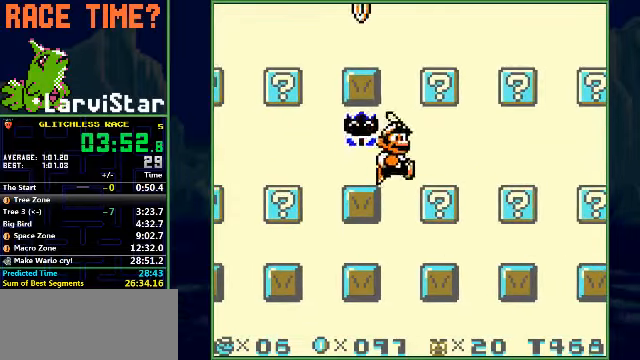
{"buttons": ["B", "DPAD_RIGHT"], "events": []}
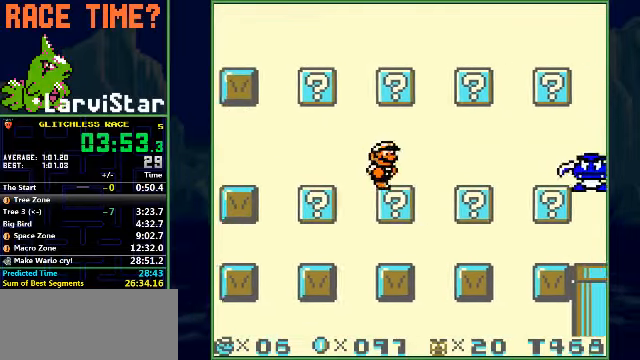
{"buttons": ["B"], "events": [[133, "DPAD_LEFT", "down"], [200, "DPAD_RIGHT", "up"], [300, "DPAD_LEFT", "up"]]}
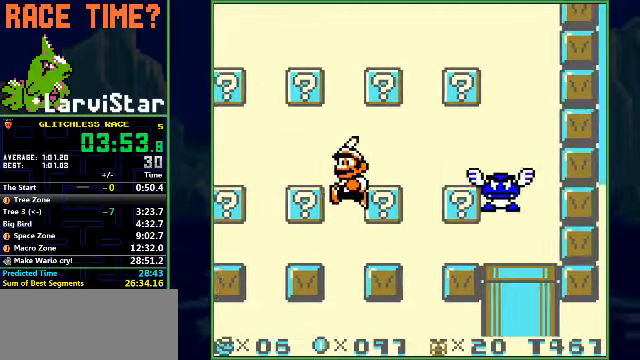
{"buttons": ["B", "DPAD_RIGHT"], "events": [[100, "DPAD_RIGHT", "down"]]}
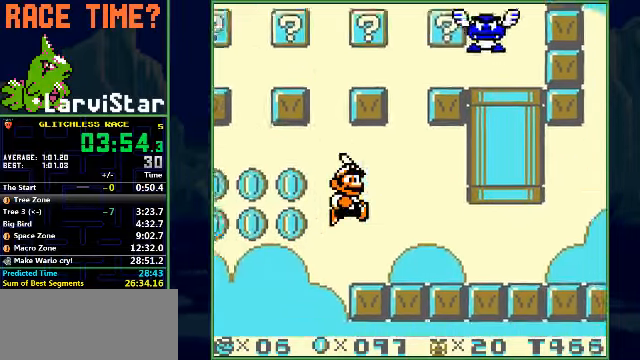
{"buttons": ["B", "DPAD_RIGHT"], "events": []}
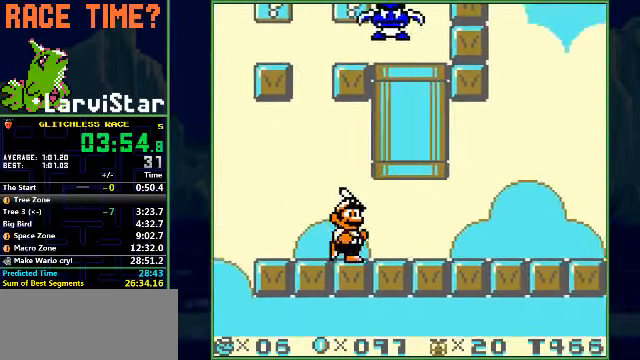
{"buttons": ["B", "DPAD_RIGHT"], "events": []}
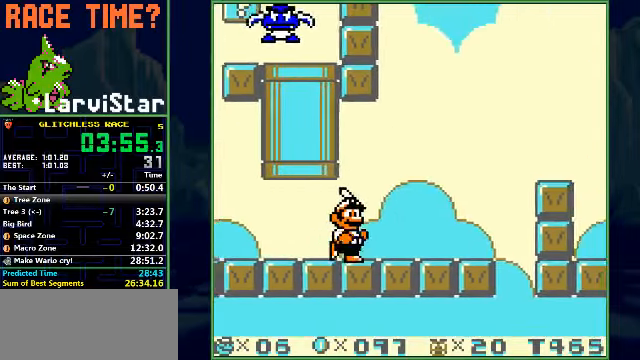
{"buttons": ["B", "DPAD_RIGHT"], "events": [[100, "A", "down"], [433, "A", "up"]]}
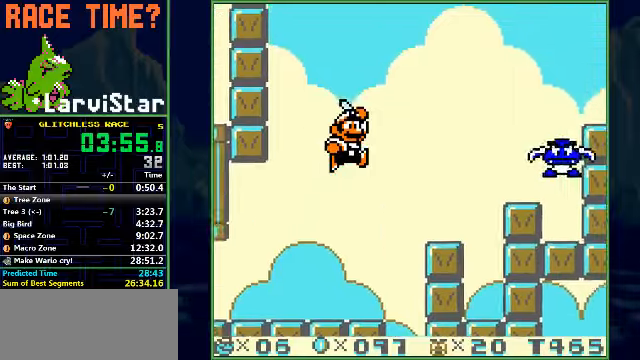
{"buttons": ["A", "B", "DPAD_RIGHT"], "events": [[500, "A", "down"]]}
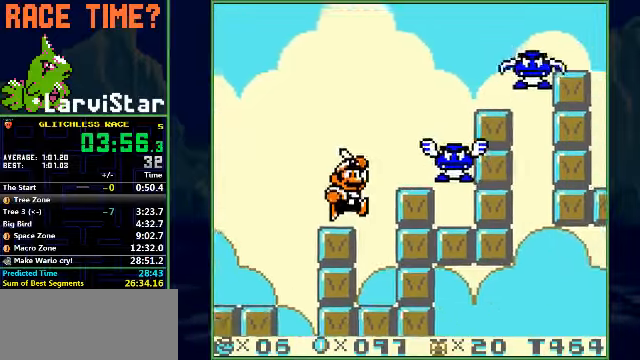
{"buttons": ["B", "DPAD_RIGHT"], "events": [[266, "A", "up"], [266, "B", "up"], [366, "B", "down"]]}
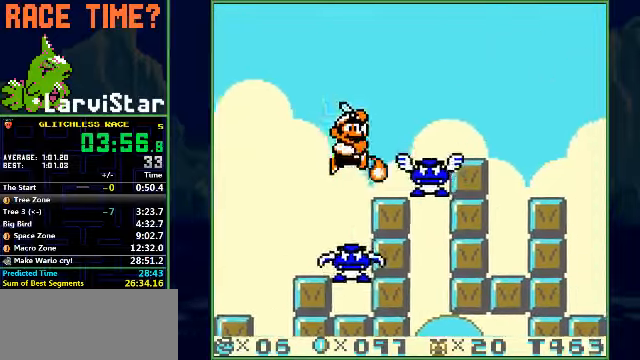
{"buttons": ["B", "DPAD_RIGHT"], "events": [[266, "A", "down"], [400, "A", "up"]]}
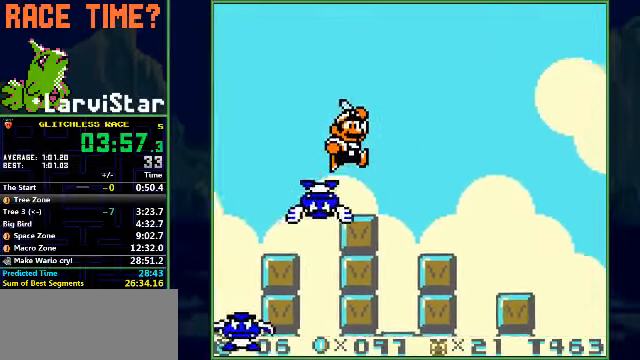
{"buttons": ["A", "B", "DPAD_RIGHT"], "events": [[433, "A", "down"]]}
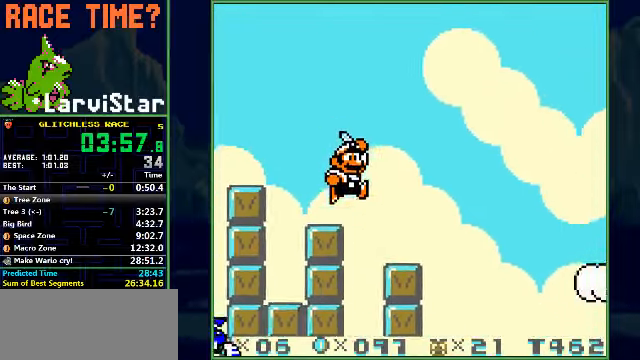
{"buttons": ["B", "DPAD_RIGHT"], "events": [[200, "A", "up"]]}
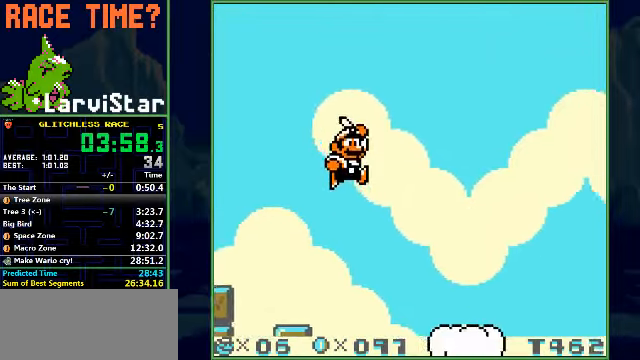
{"buttons": ["A", "B", "DPAD_RIGHT"], "events": [[500, "A", "down"]]}
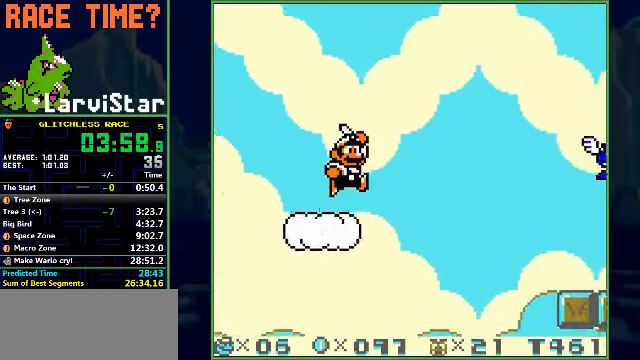
{"buttons": ["B", "DPAD_RIGHT"], "events": [[333, "A", "up"], [333, "B", "up"], [400, "B", "down"]]}
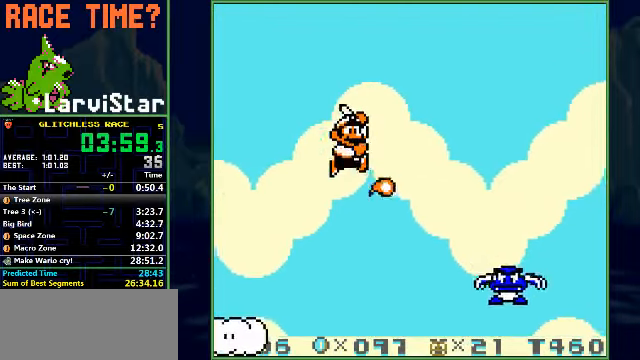
{"buttons": ["B", "DPAD_RIGHT"], "events": []}
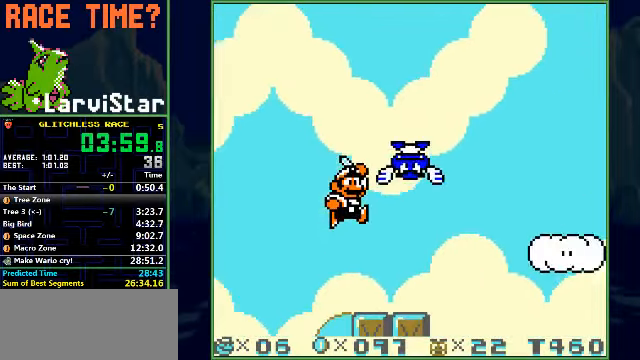
{"buttons": ["B", "DPAD_RIGHT"], "events": [[300, "A", "down"], [466, "A", "up"]]}
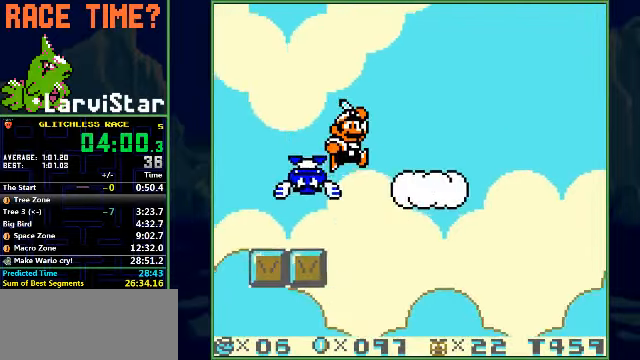
{"buttons": ["A", "B", "DPAD_RIGHT"], "events": [[433, "A", "down"]]}
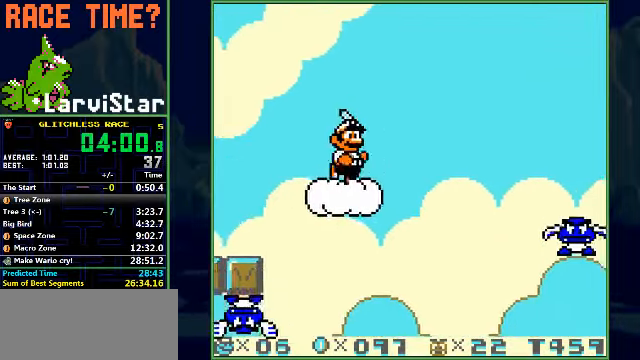
{"buttons": ["A", "B", "DPAD_RIGHT"], "events": []}
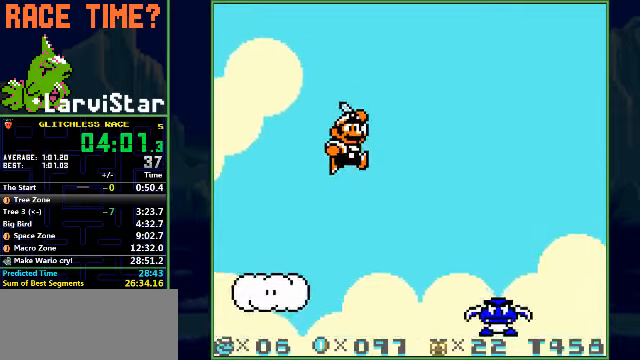
{"buttons": ["B", "DPAD_DOWN", "DPAD_RIGHT"], "events": [[34, "A", "up"], [467, "DPAD_DOWN", "down"]]}
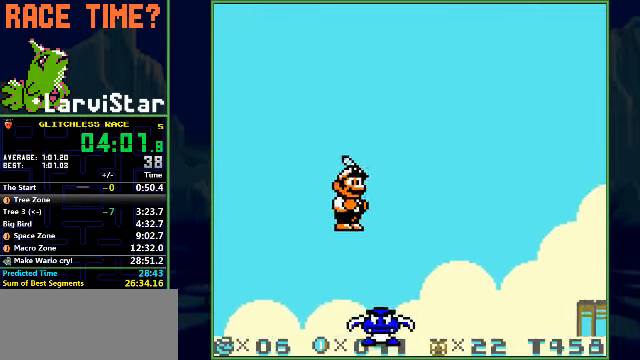
{"buttons": ["B", "DPAD_DOWN", "DPAD_RIGHT"], "events": []}
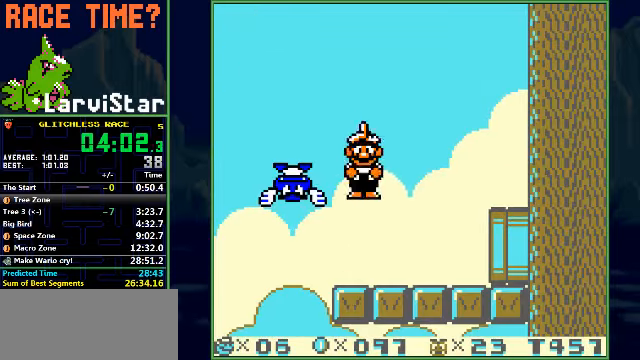
{"buttons": ["B", "DPAD_RIGHT"], "events": [[34, "DPAD_DOWN", "up"]]}
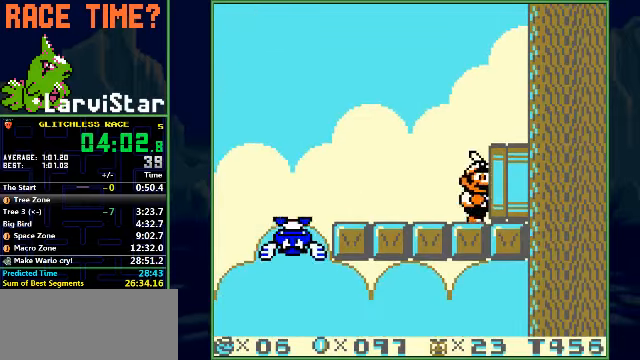
{"buttons": [], "events": [[167, "DPAD_RIGHT", "up"], [234, "B", "up"]]}
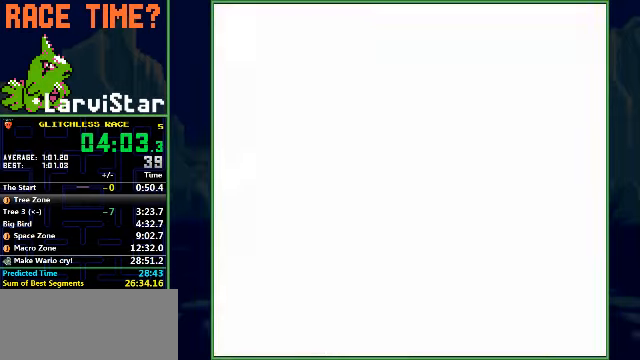
{"buttons": [], "events": []}
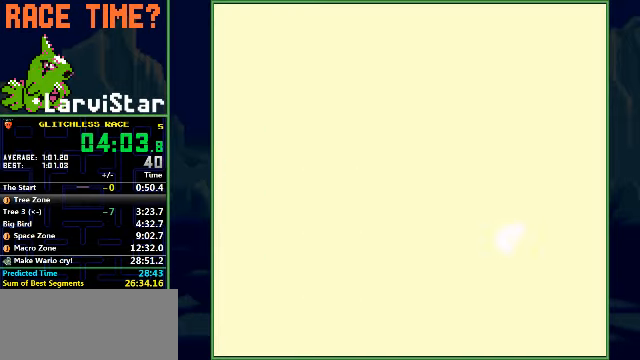
{"buttons": [], "events": []}